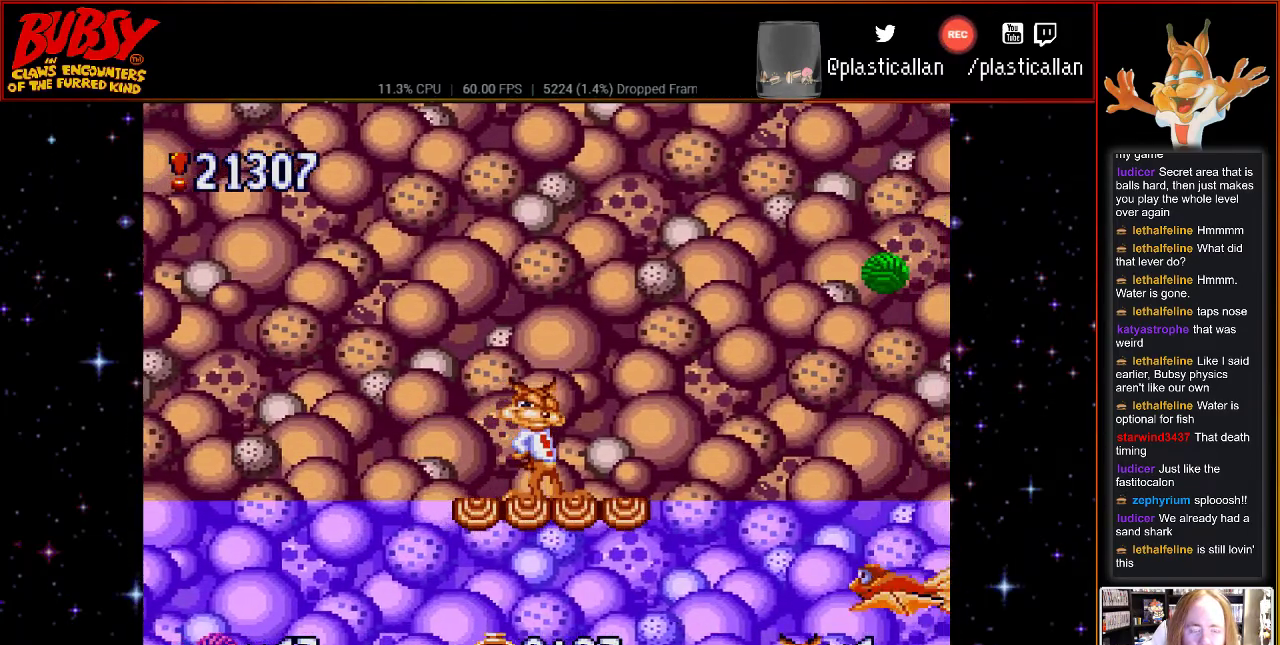
Gameplay with a controller (Nintendo layout); each line is a JSON object with the inputs held at the frame after it. "events" lists button and stick changes between this image and that frame as [ms after this image, input, new state], when the widget could be followed in between. Not read: L1 L3 R1 R3.
{"buttons": [], "events": []}
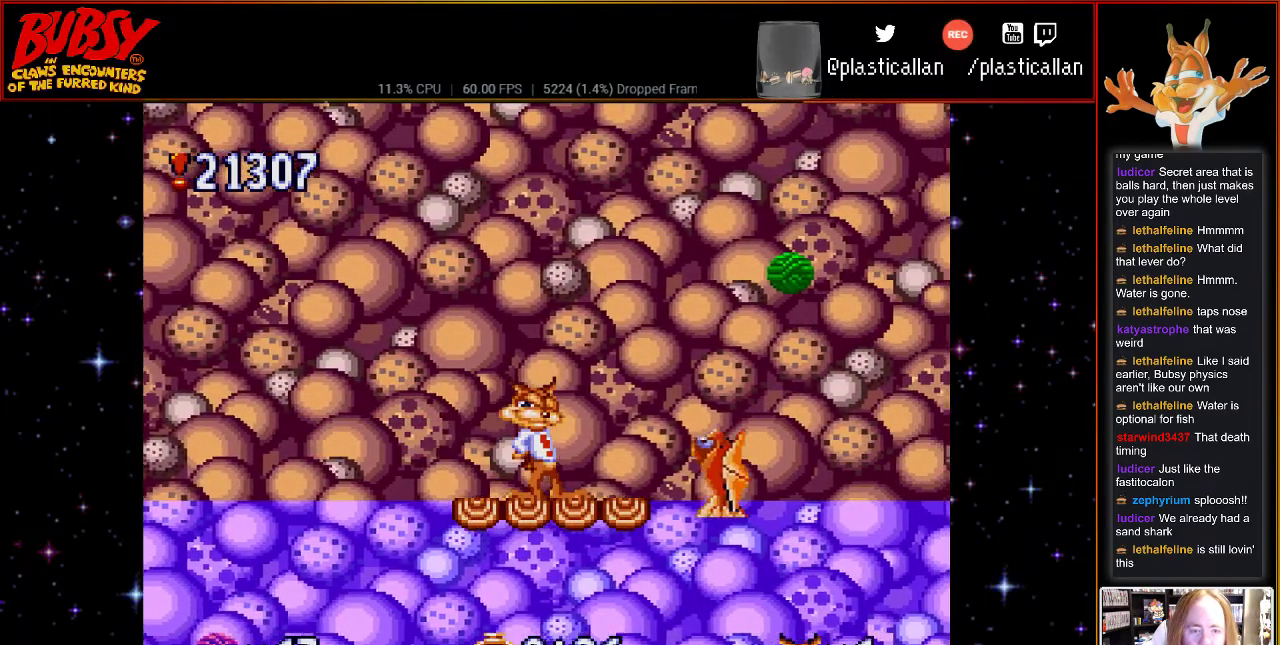
{"buttons": [], "events": []}
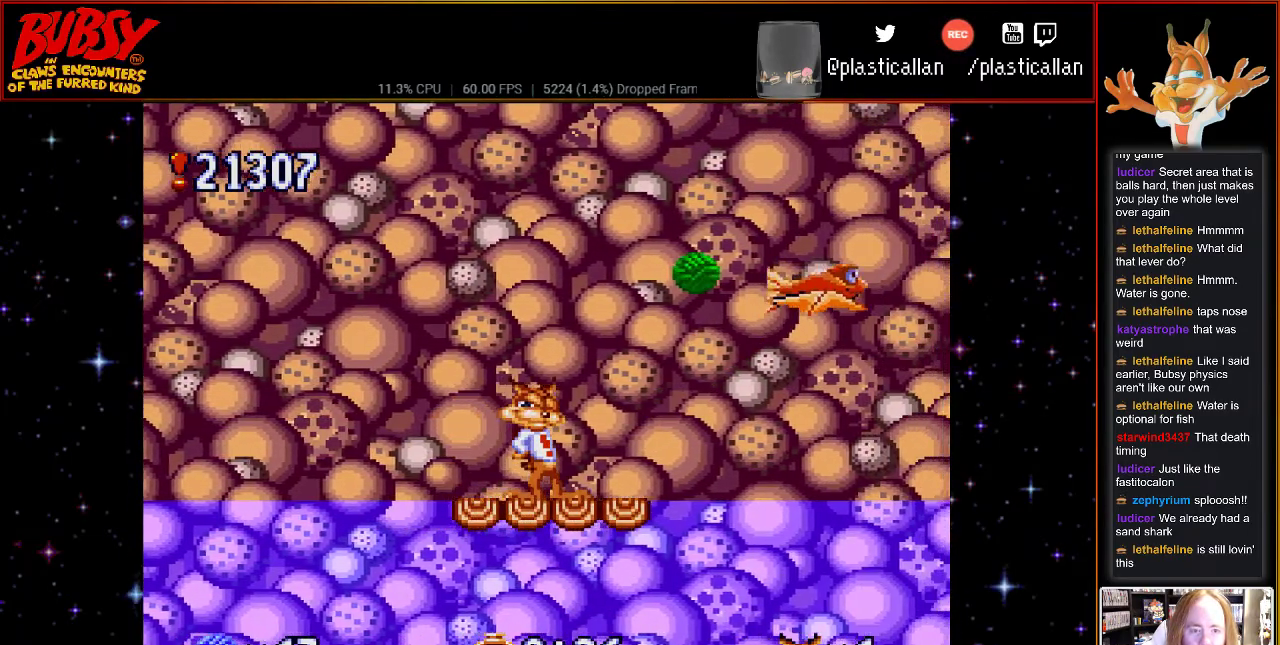
{"buttons": [], "events": []}
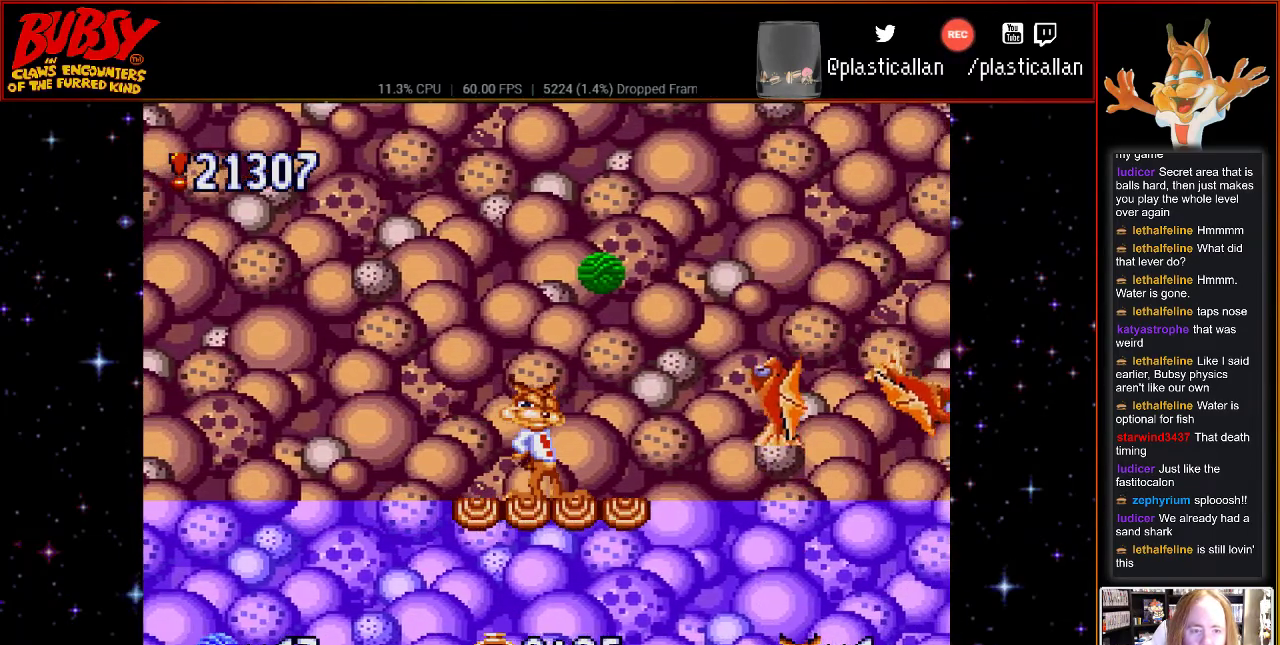
{"buttons": [], "events": []}
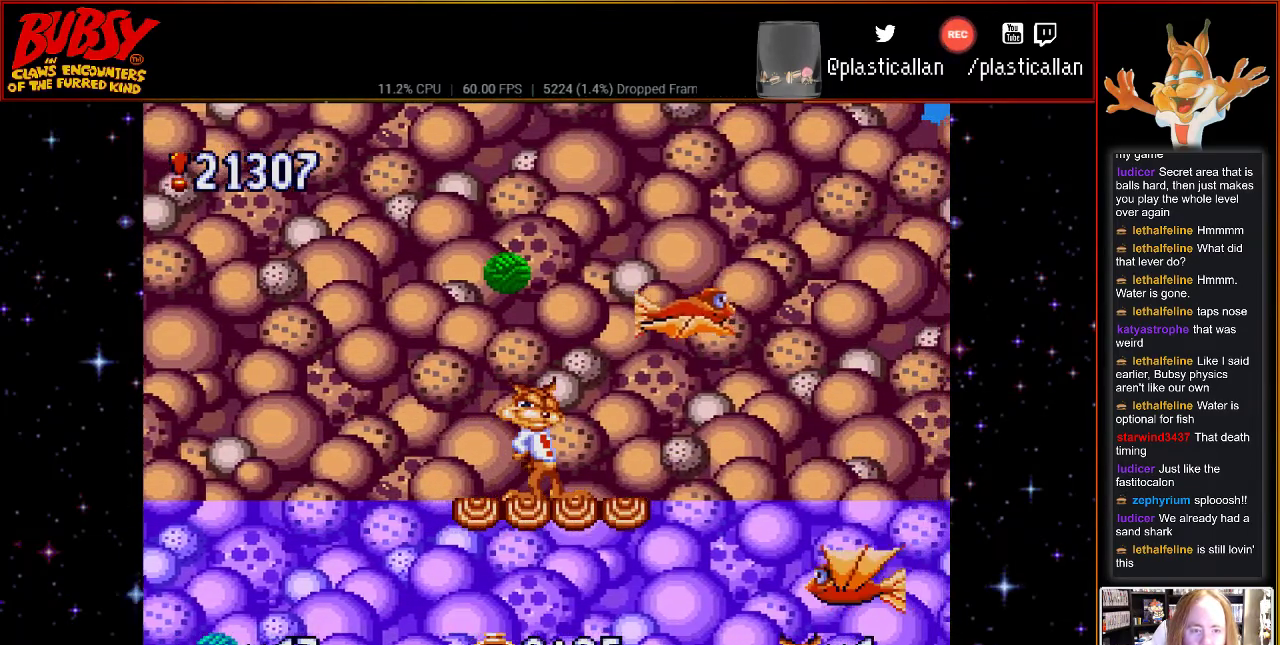
{"buttons": ["DPAD_RIGHT"], "events": [[33, "B", "down"], [117, "B", "up"], [250, "DPAD_RIGHT", "down"]]}
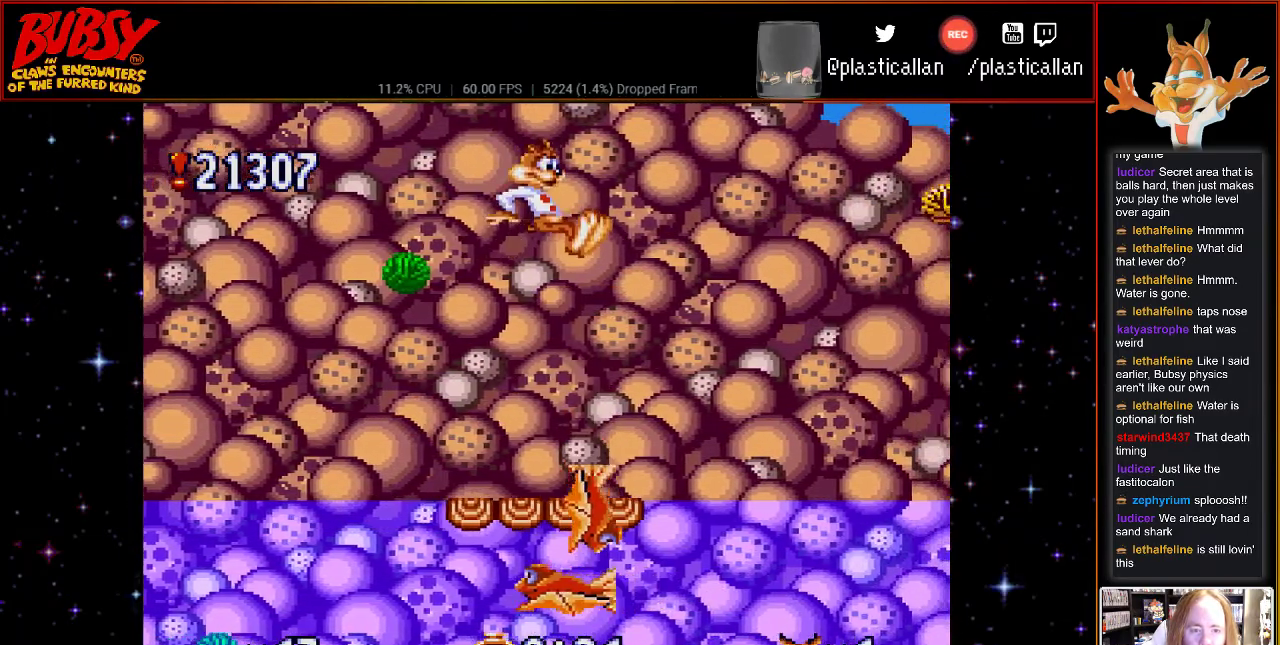
{"buttons": ["DPAD_RIGHT"], "events": []}
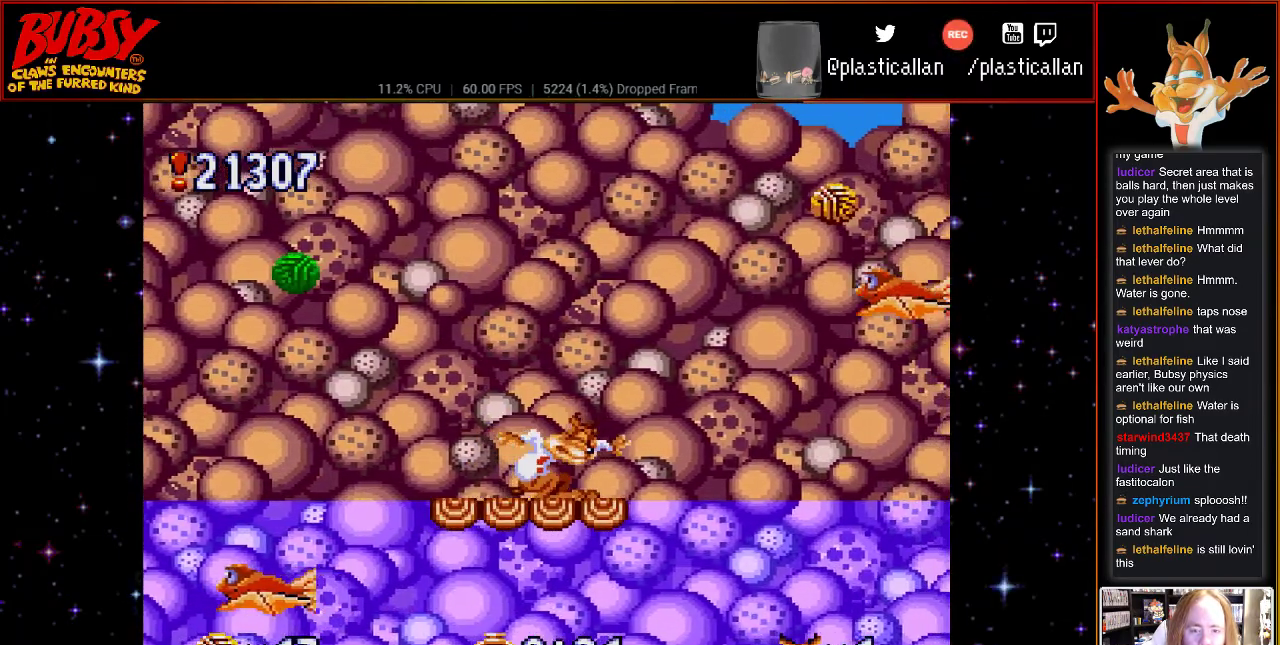
{"buttons": ["B", "DPAD_LEFT"], "events": [[350, "B", "down"], [350, "DPAD_LEFT", "down"], [350, "DPAD_RIGHT", "up"], [367, "DPAD_UP", "down"], [400, "DPAD_UP", "up"]]}
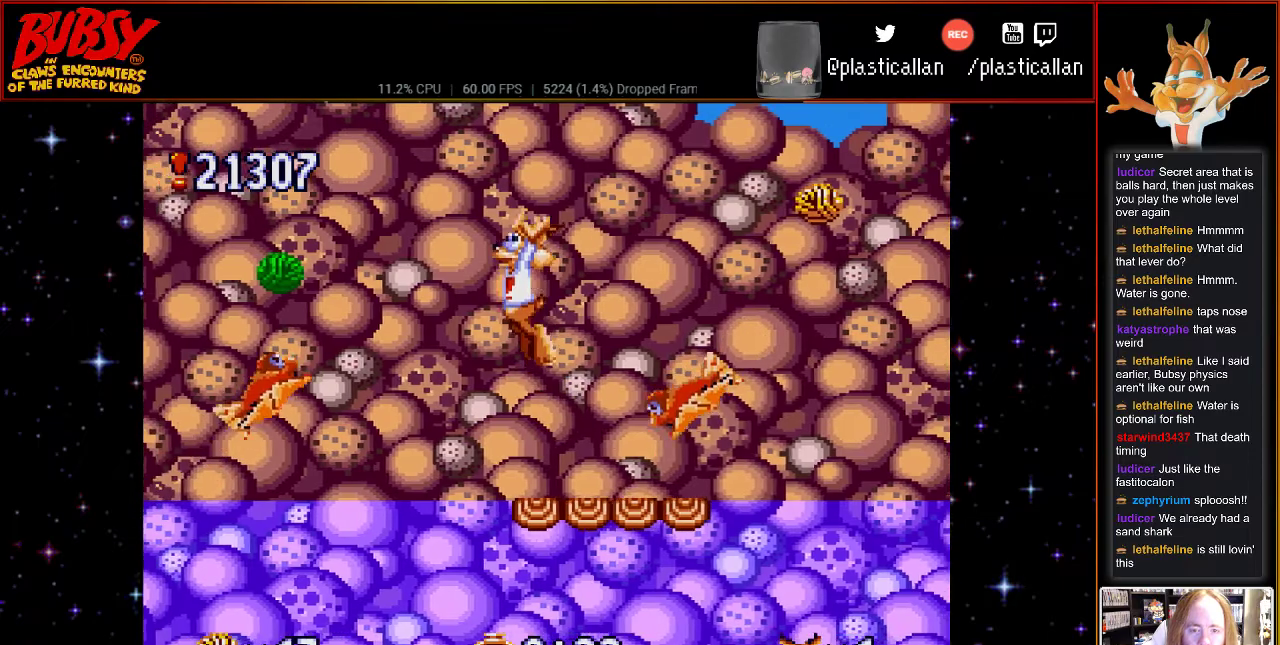
{"buttons": ["DPAD_RIGHT"], "events": [[33, "DPAD_LEFT", "up"], [33, "DPAD_UP", "down"], [67, "B", "up"], [67, "DPAD_RIGHT", "down"], [67, "DPAD_UP", "up"]]}
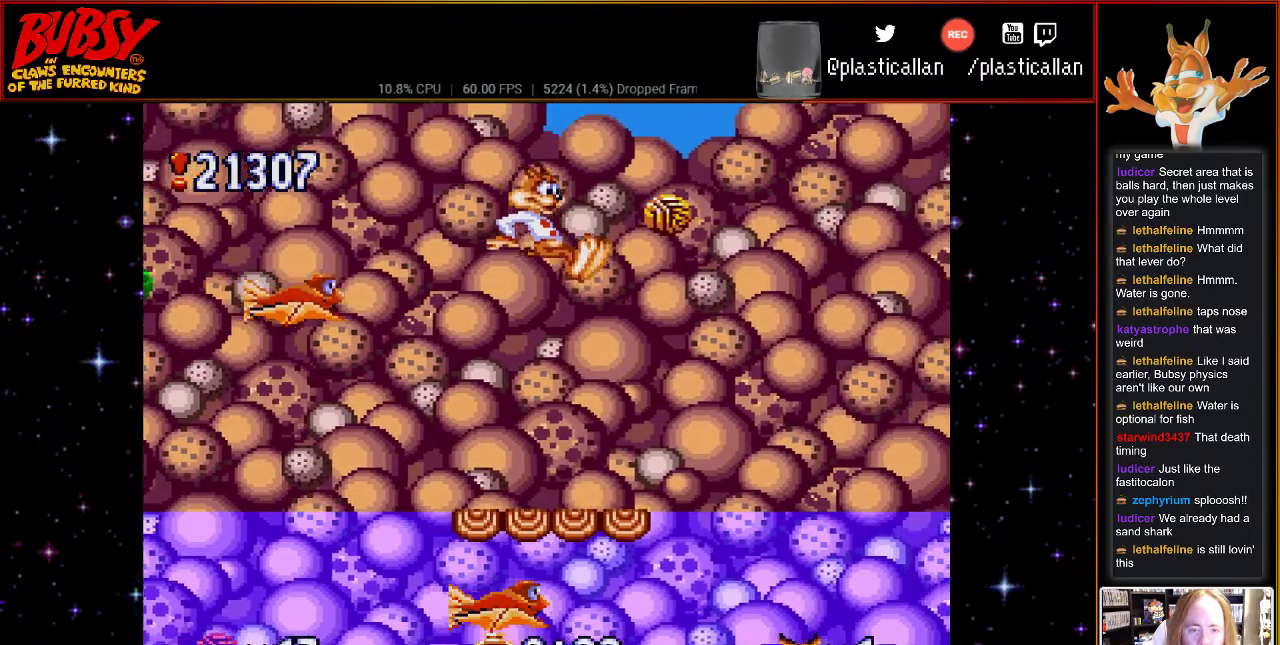
{"buttons": [], "events": [[150, "DPAD_RIGHT", "up"]]}
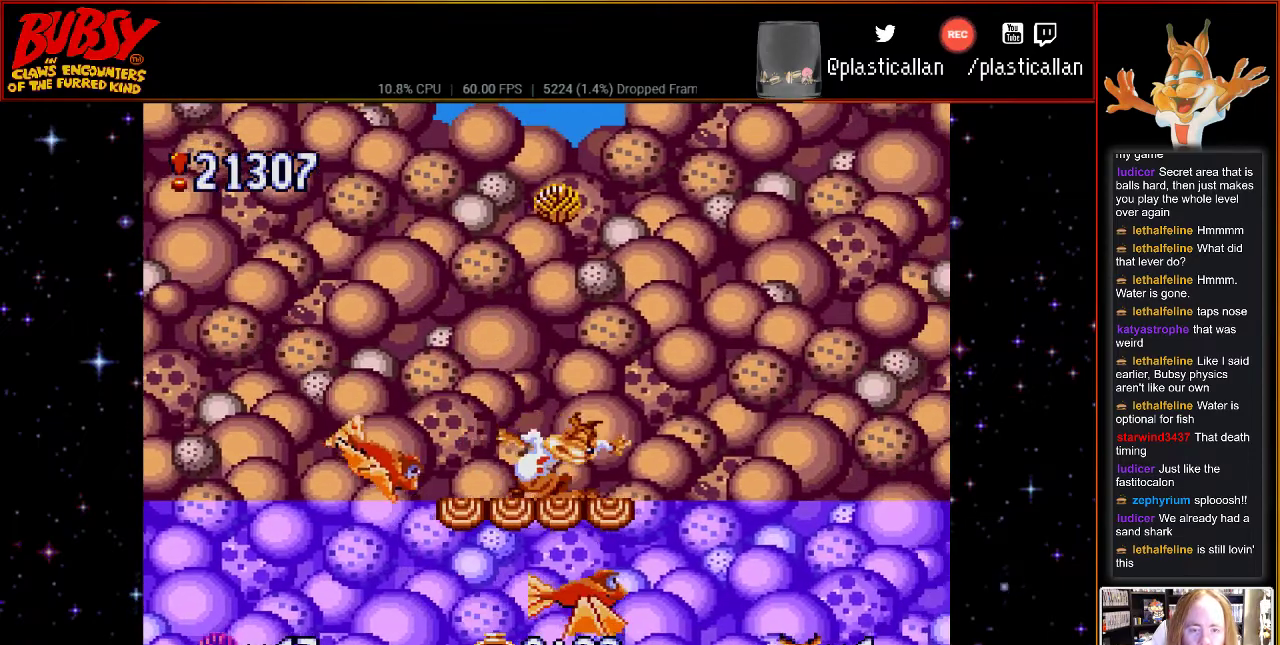
{"buttons": ["B", "DPAD_RIGHT"], "events": [[283, "B", "down"], [500, "DPAD_RIGHT", "down"]]}
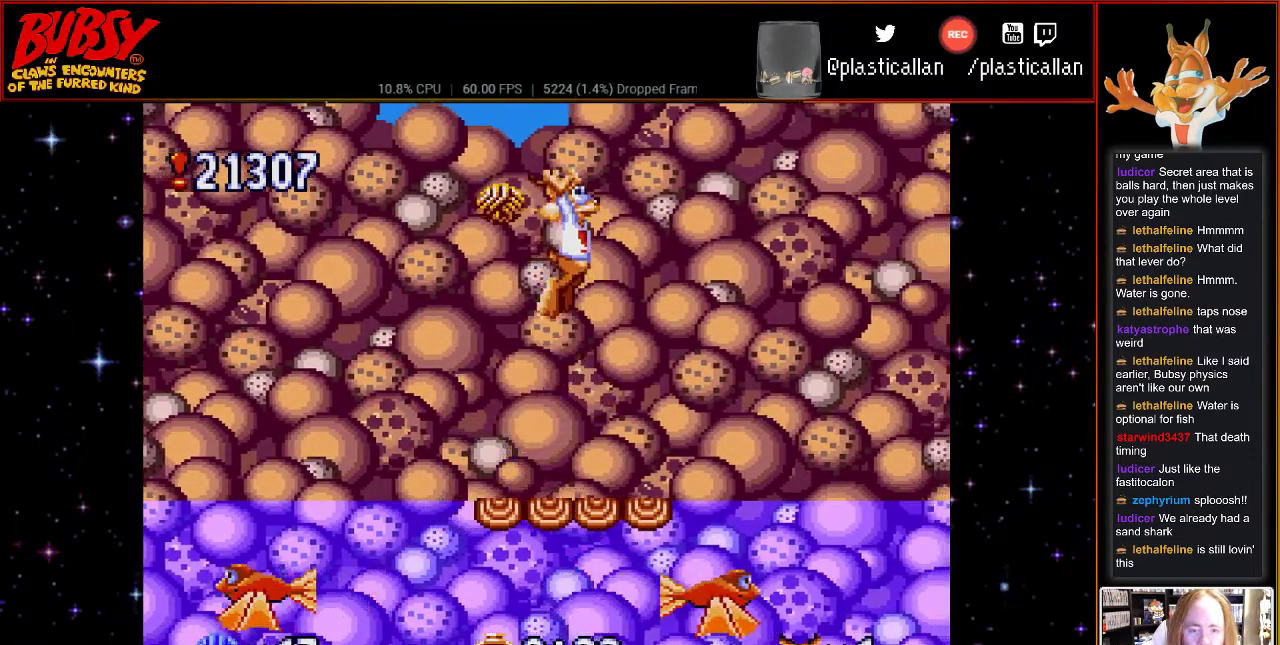
{"buttons": ["B", "DPAD_RIGHT"], "events": []}
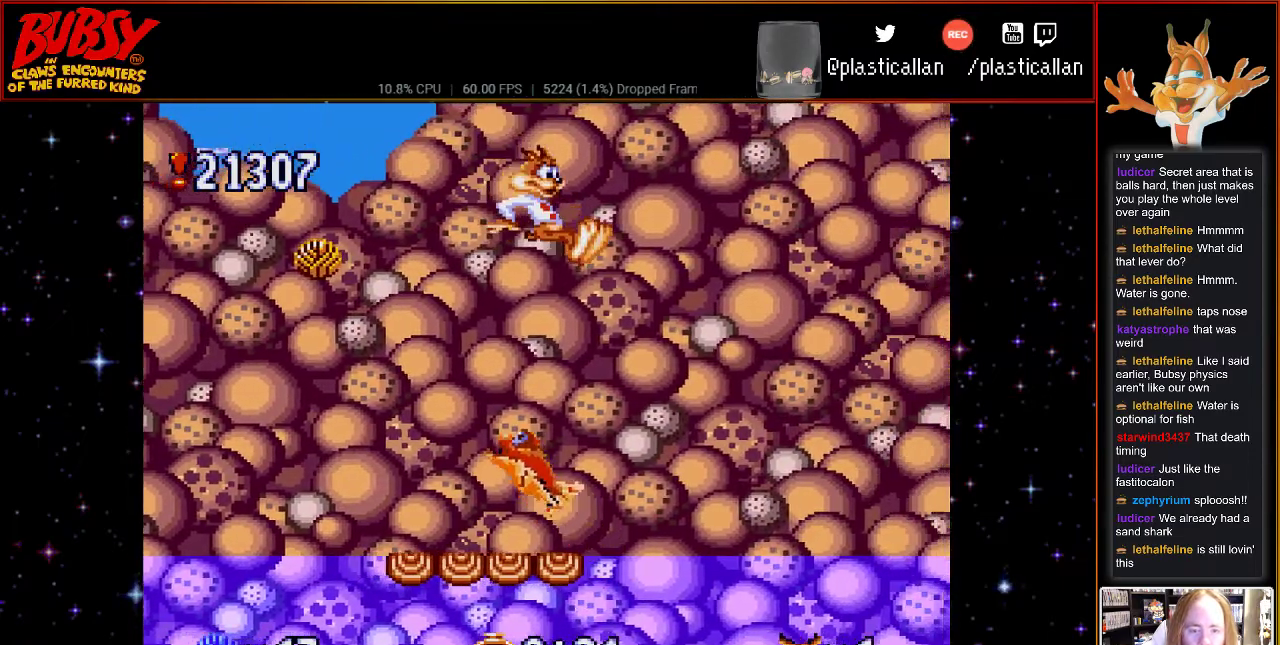
{"buttons": [], "events": [[117, "B", "up"], [117, "DPAD_RIGHT", "up"], [217, "DPAD_LEFT", "down"], [350, "DPAD_LEFT", "up"]]}
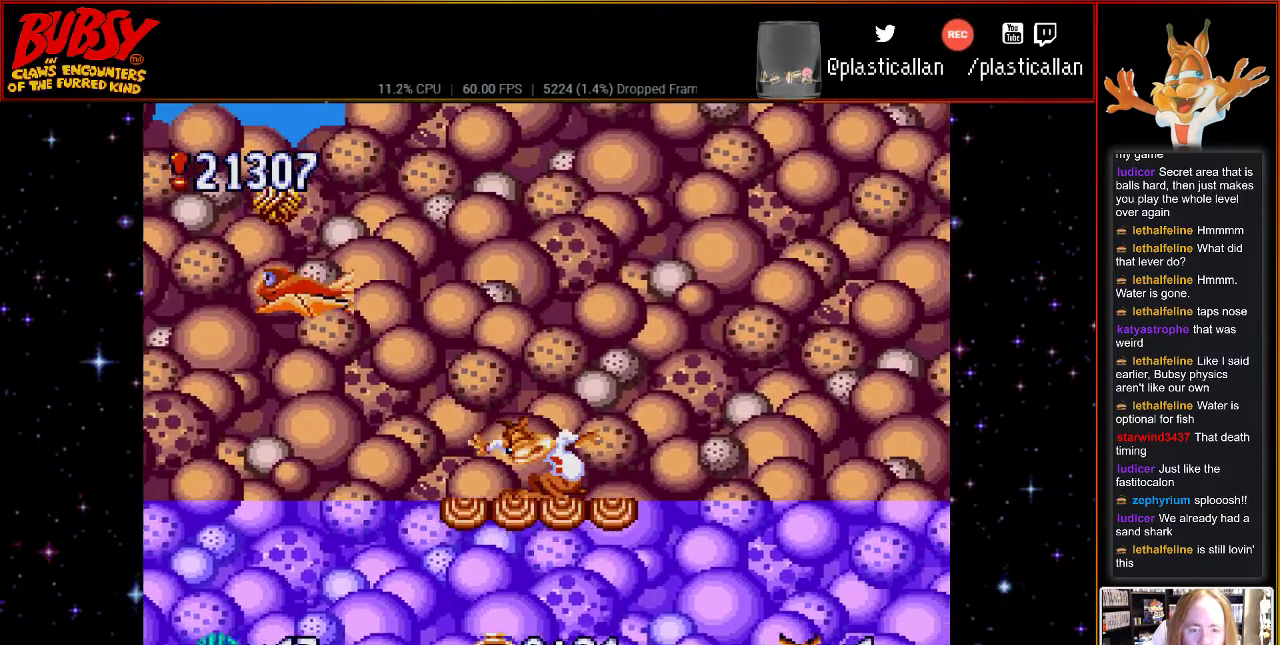
{"buttons": ["DPAD_RIGHT"], "events": [[217, "DPAD_LEFT", "down"], [333, "DPAD_LEFT", "up"], [500, "DPAD_RIGHT", "down"]]}
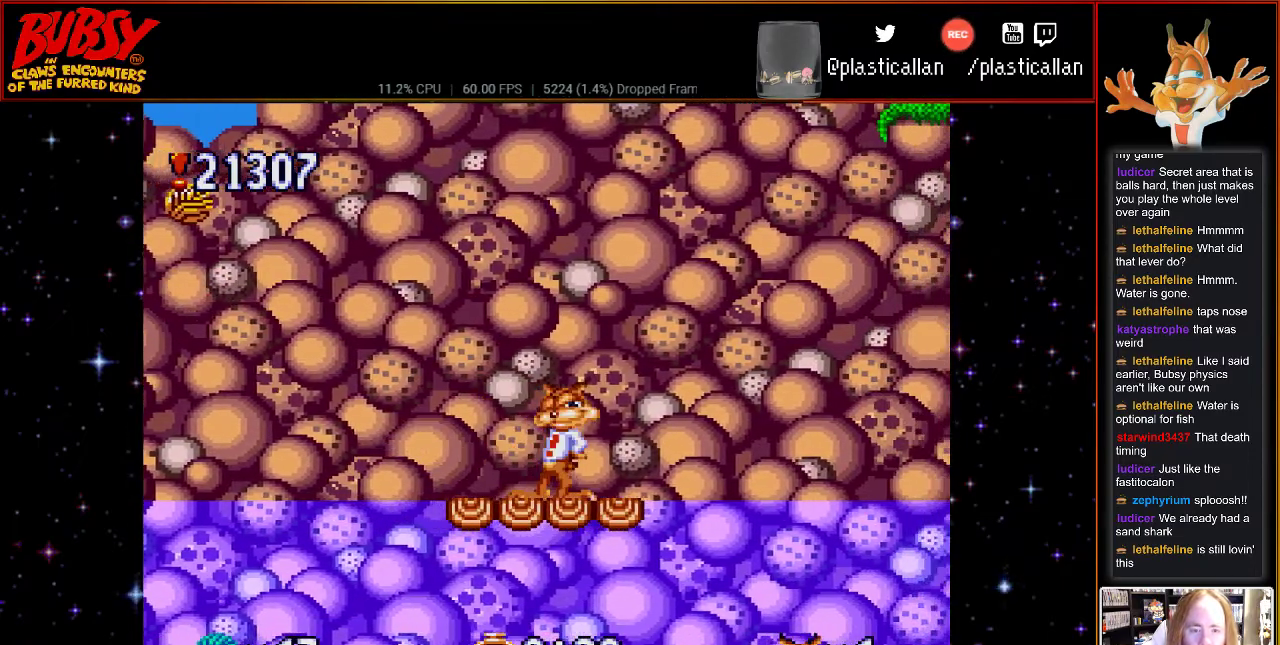
{"buttons": [], "events": [[50, "DPAD_RIGHT", "up"]]}
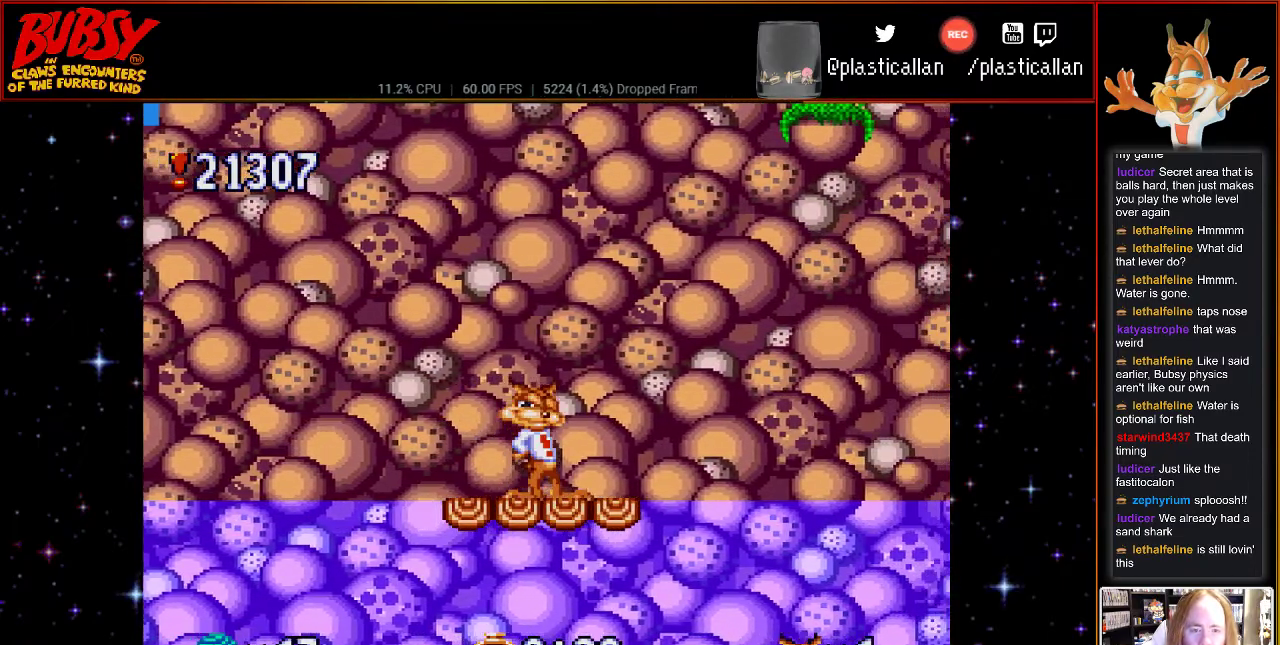
{"buttons": [], "events": []}
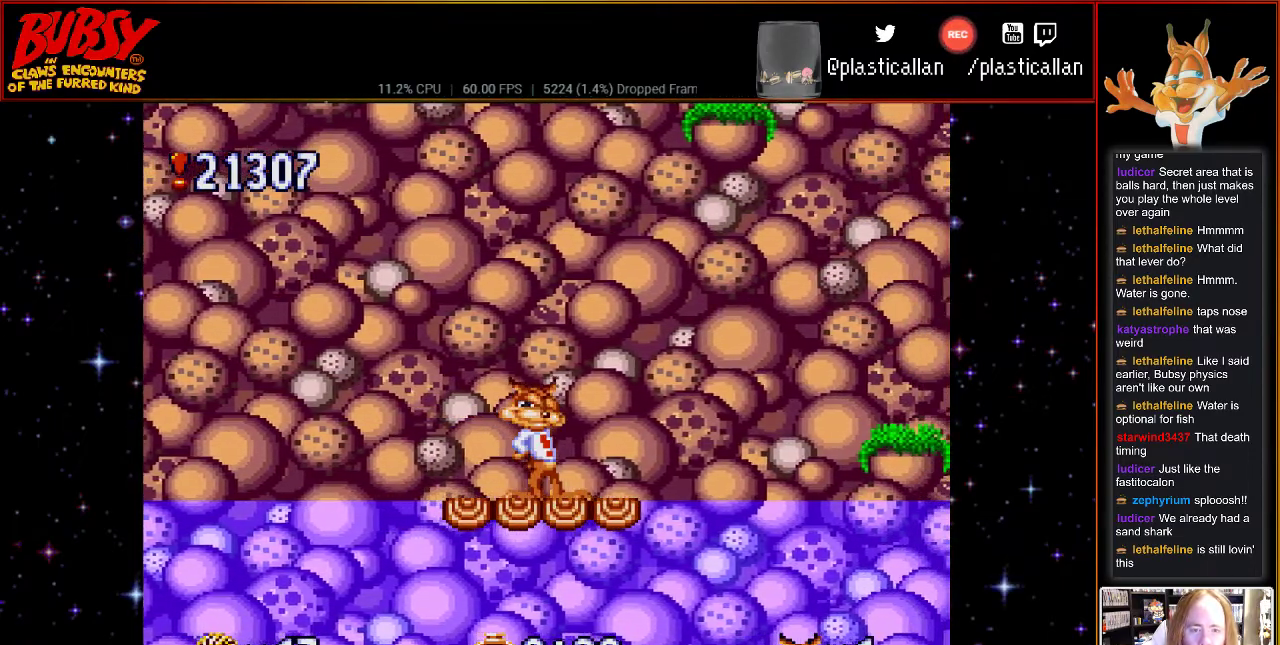
{"buttons": [], "events": []}
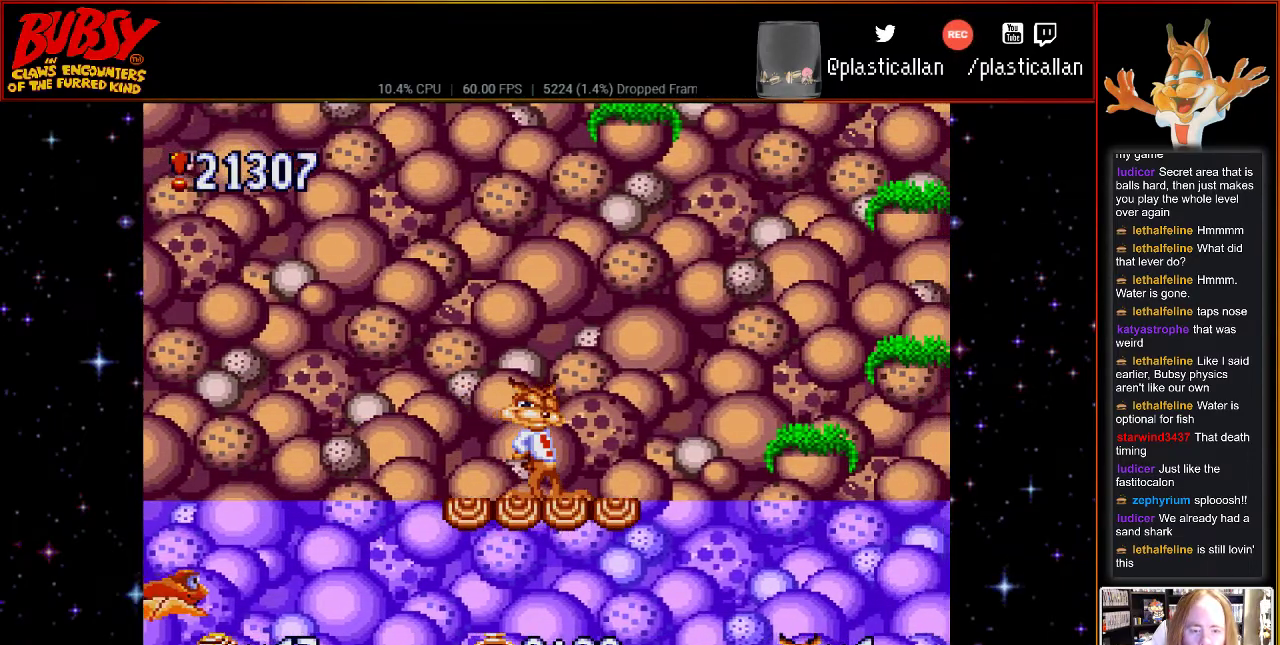
{"buttons": [], "events": []}
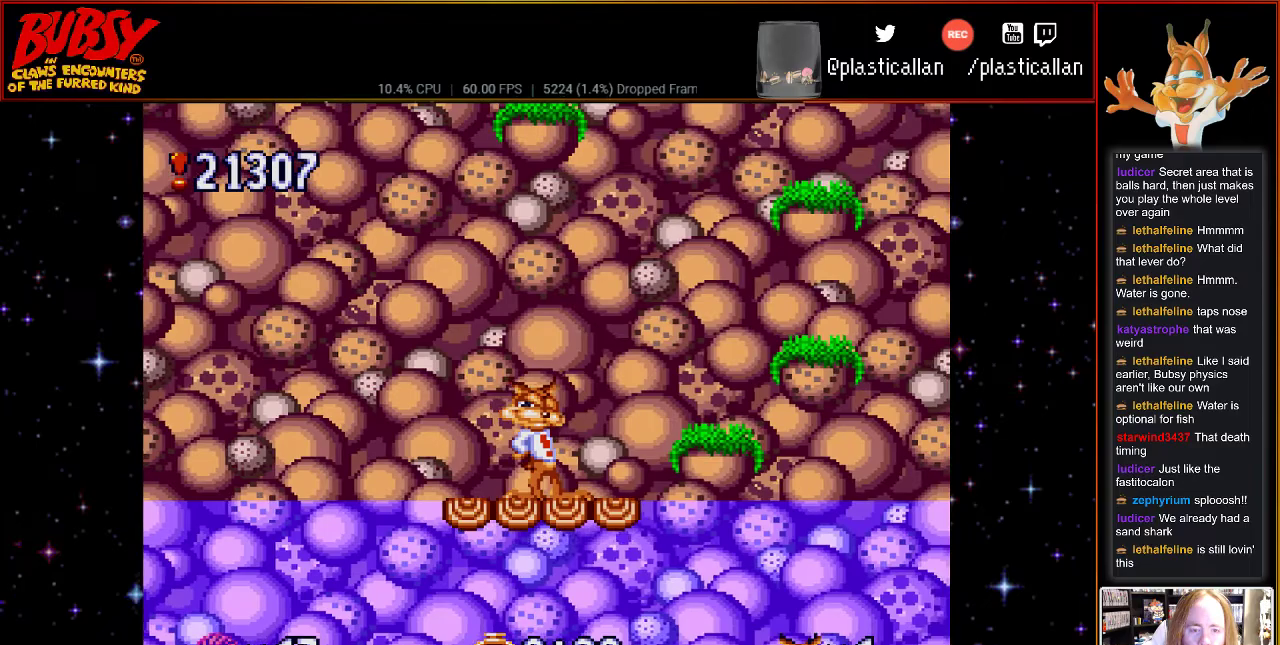
{"buttons": [], "events": []}
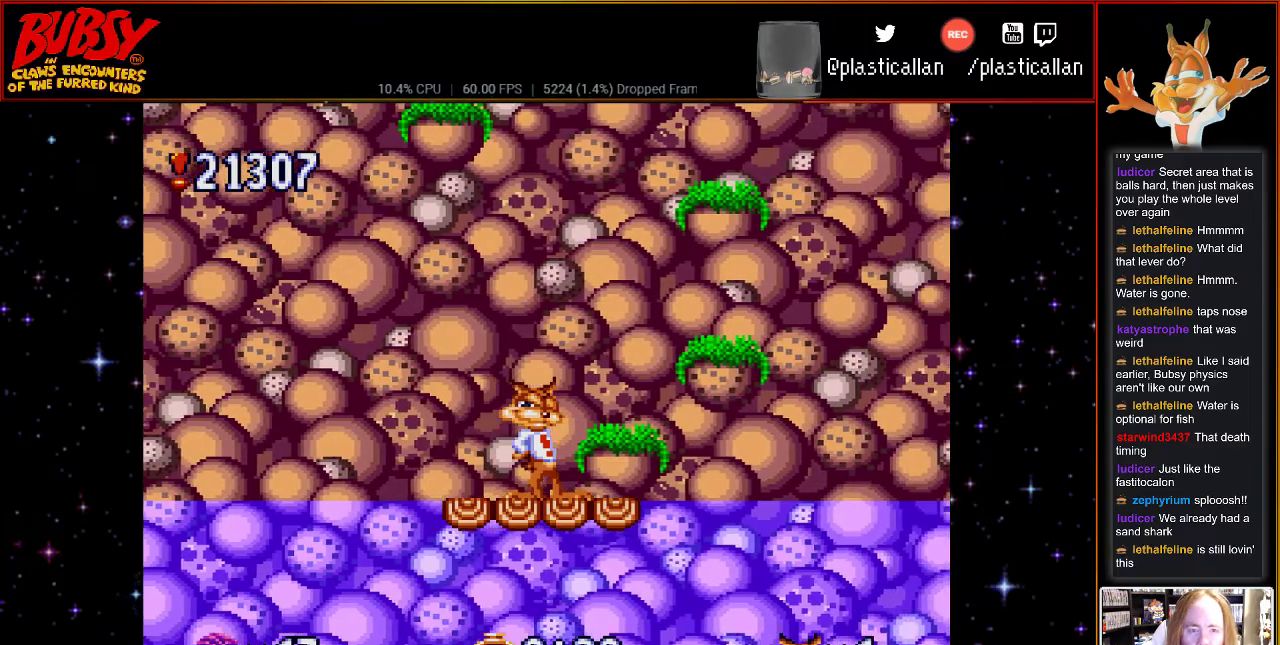
{"buttons": ["DPAD_DOWN"], "events": [[33, "DPAD_DOWN", "down"]]}
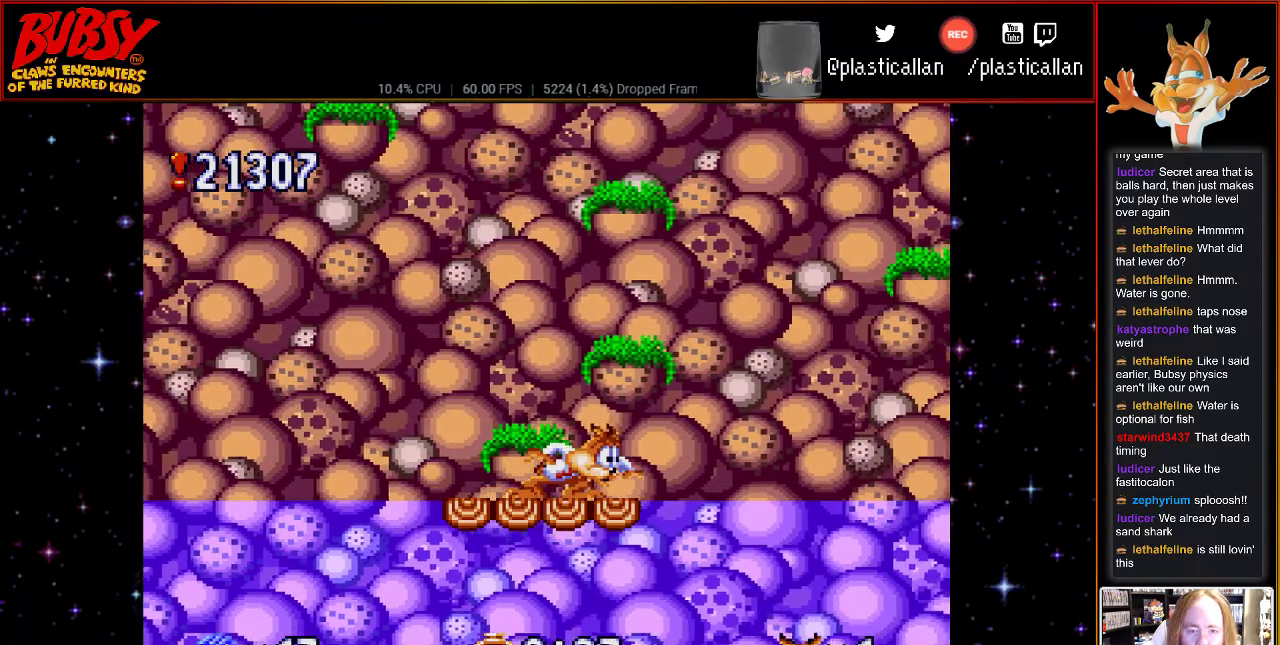
{"buttons": [], "events": [[50, "DPAD_DOWN", "up"]]}
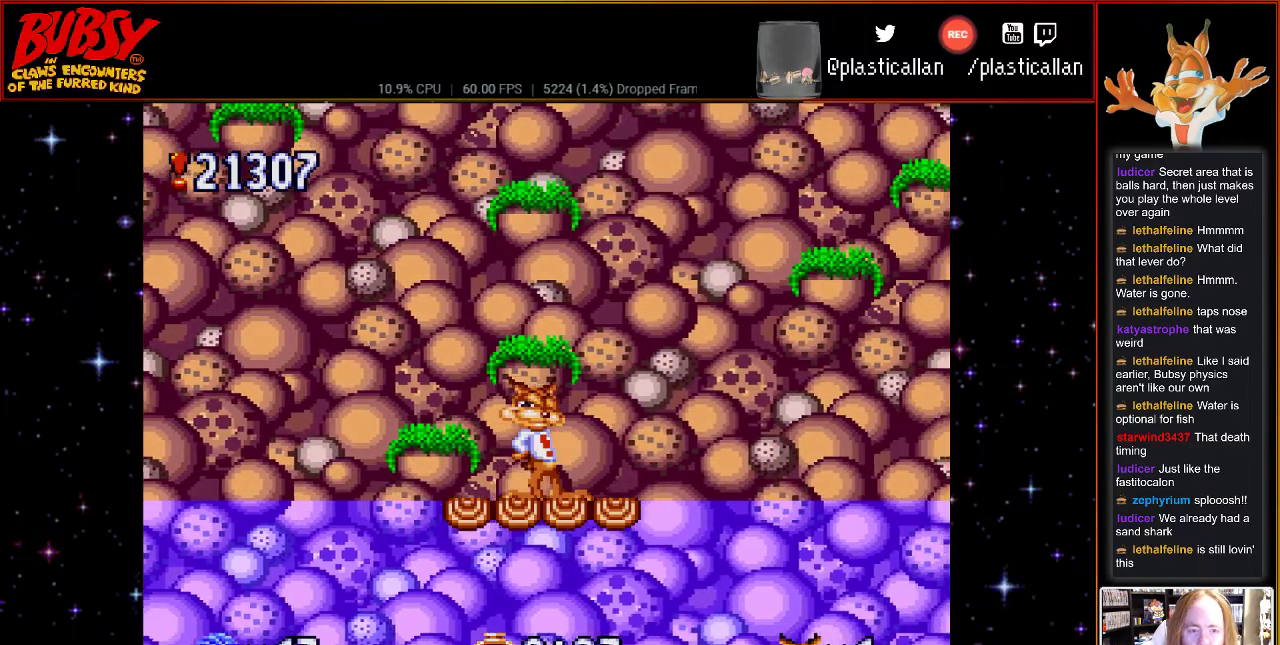
{"buttons": [], "events": []}
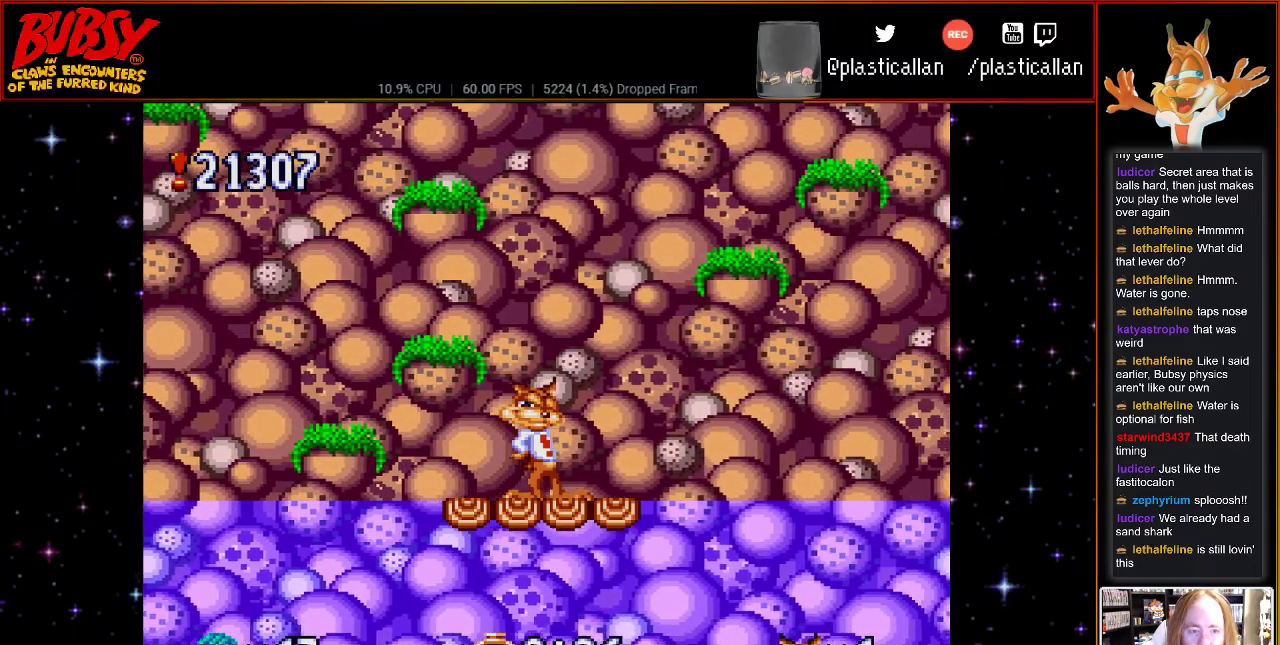
{"buttons": [], "events": []}
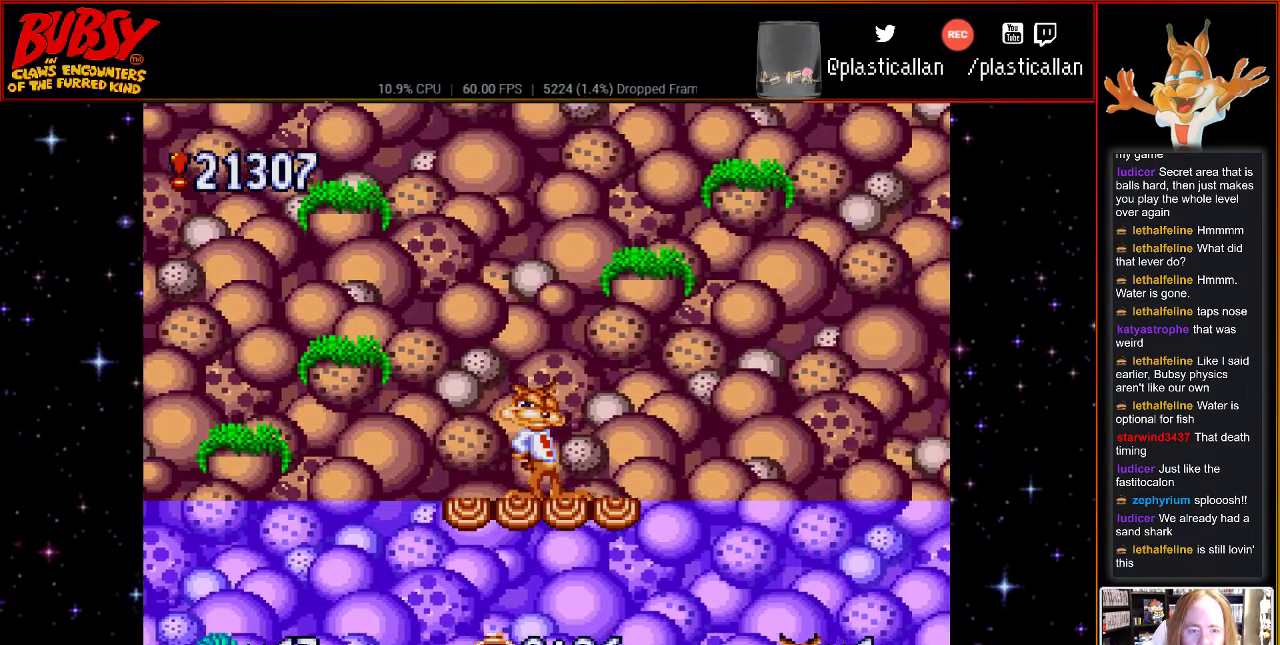
{"buttons": [], "events": []}
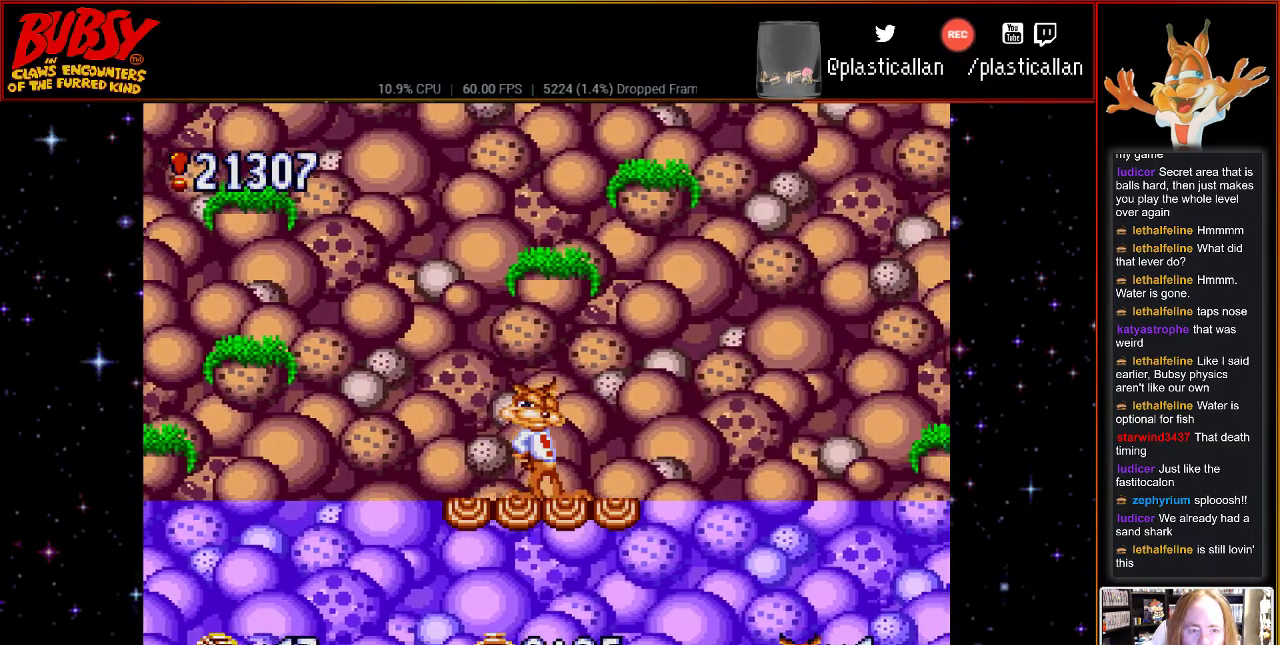
{"buttons": ["DPAD_RIGHT"], "events": [[250, "DPAD_LEFT", "down"], [367, "DPAD_LEFT", "up"], [500, "DPAD_RIGHT", "down"]]}
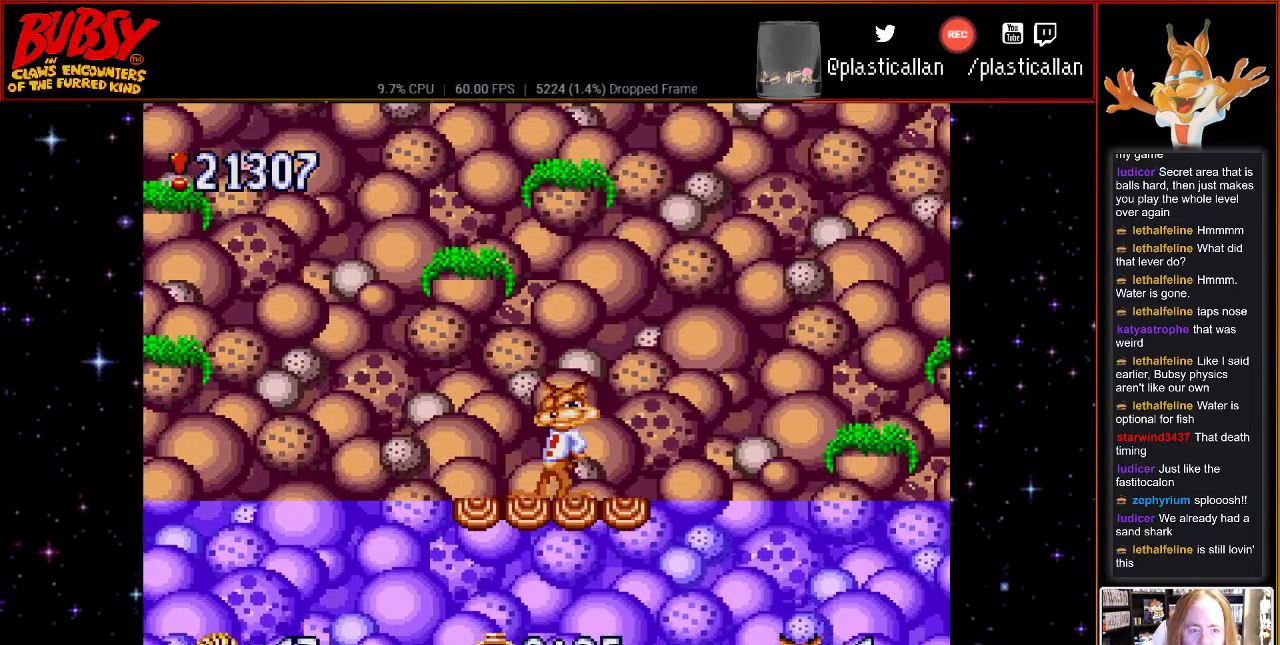
{"buttons": [], "events": [[83, "DPAD_RIGHT", "up"]]}
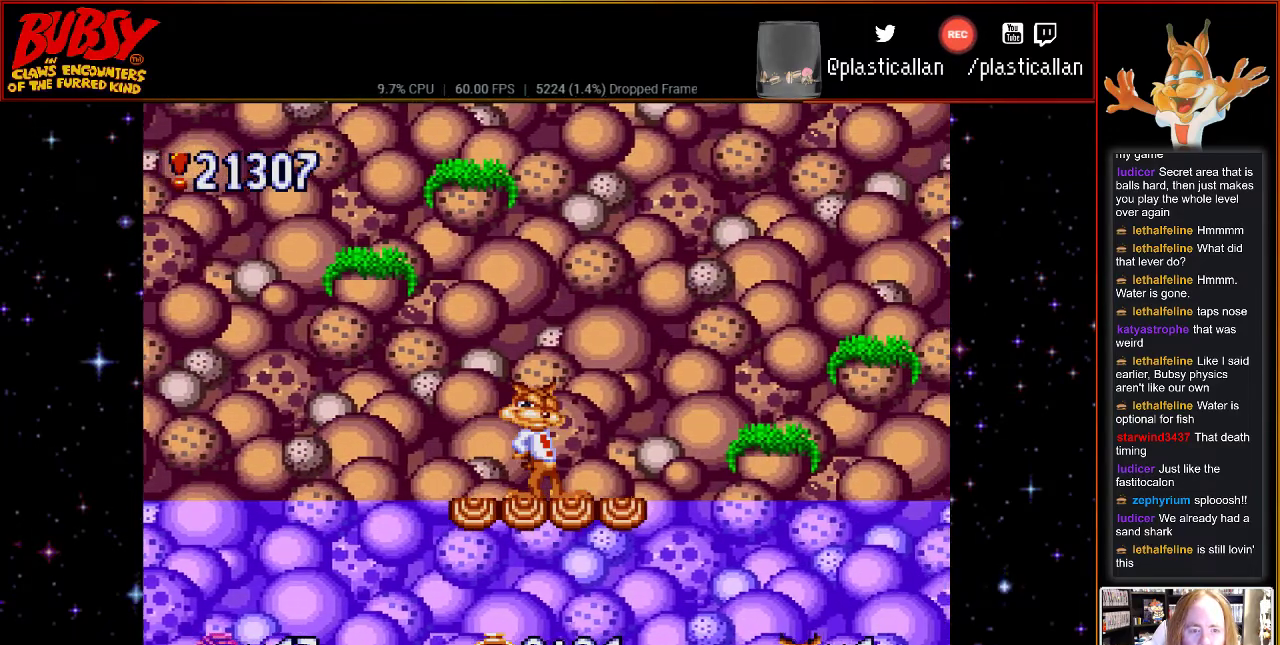
{"buttons": [], "events": []}
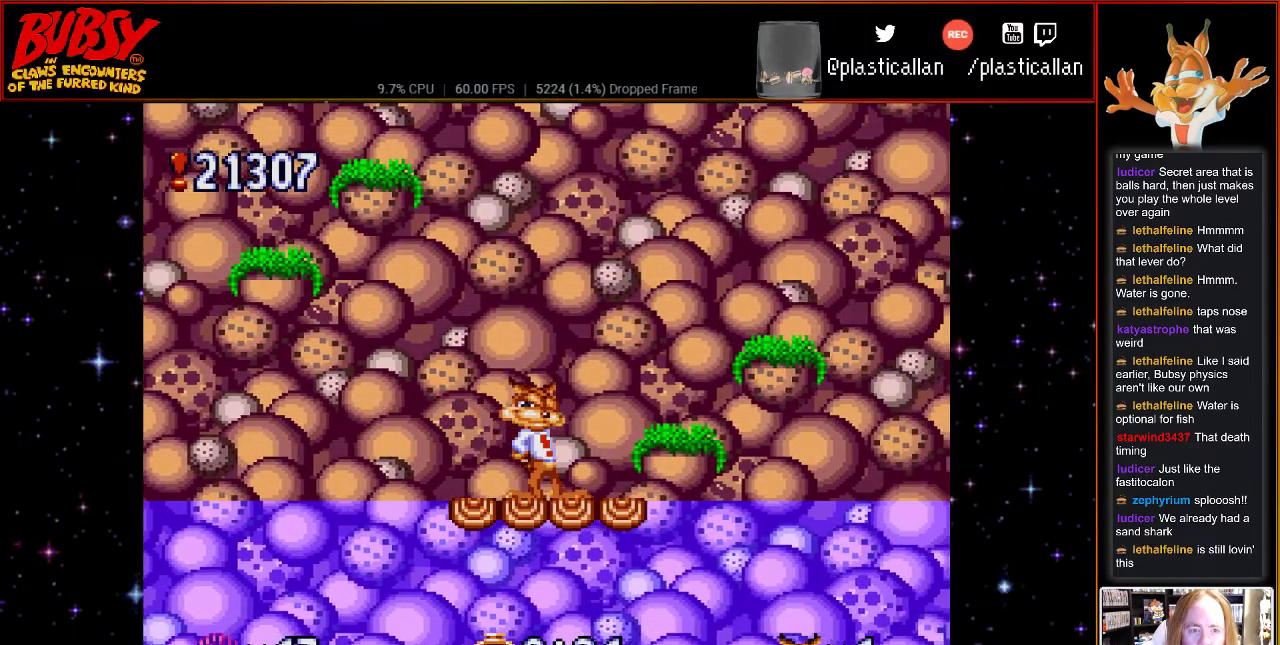
{"buttons": [], "events": []}
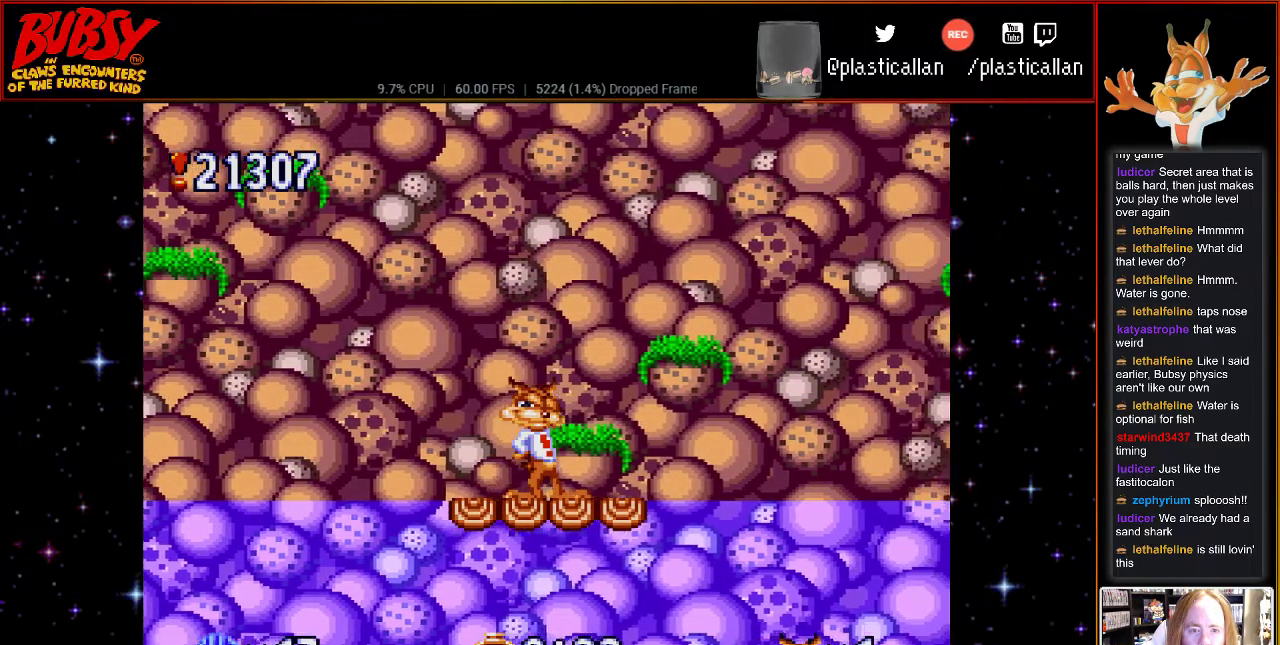
{"buttons": [], "events": []}
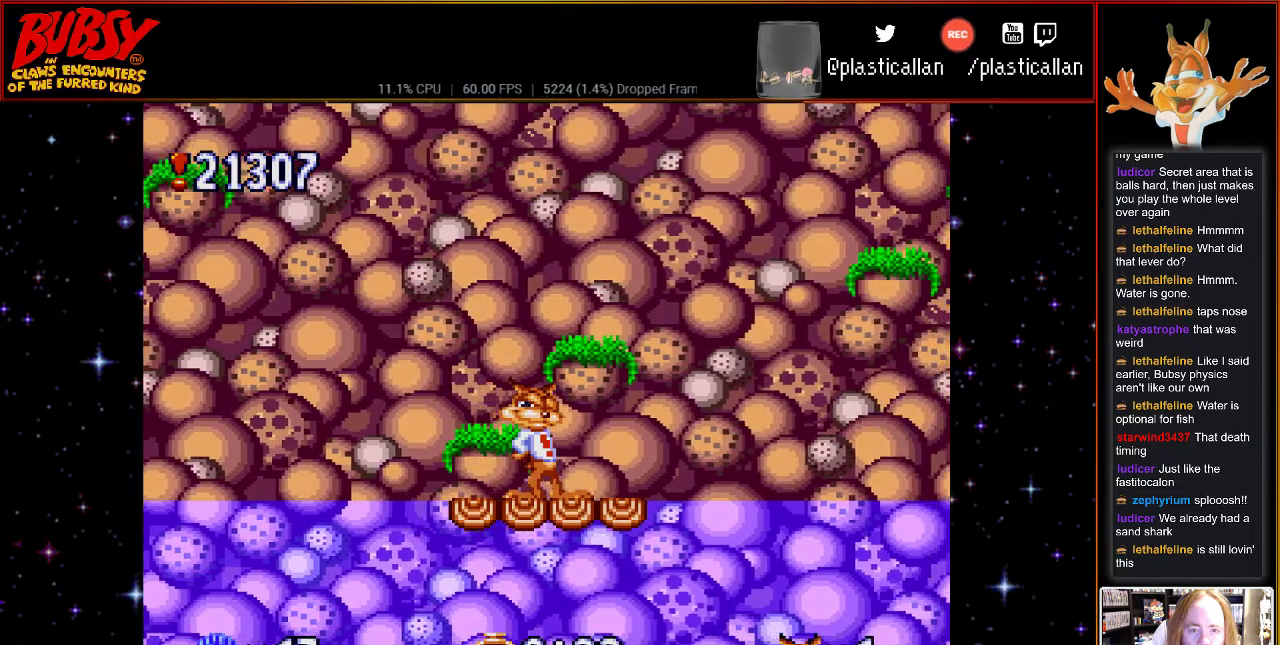
{"buttons": [], "events": []}
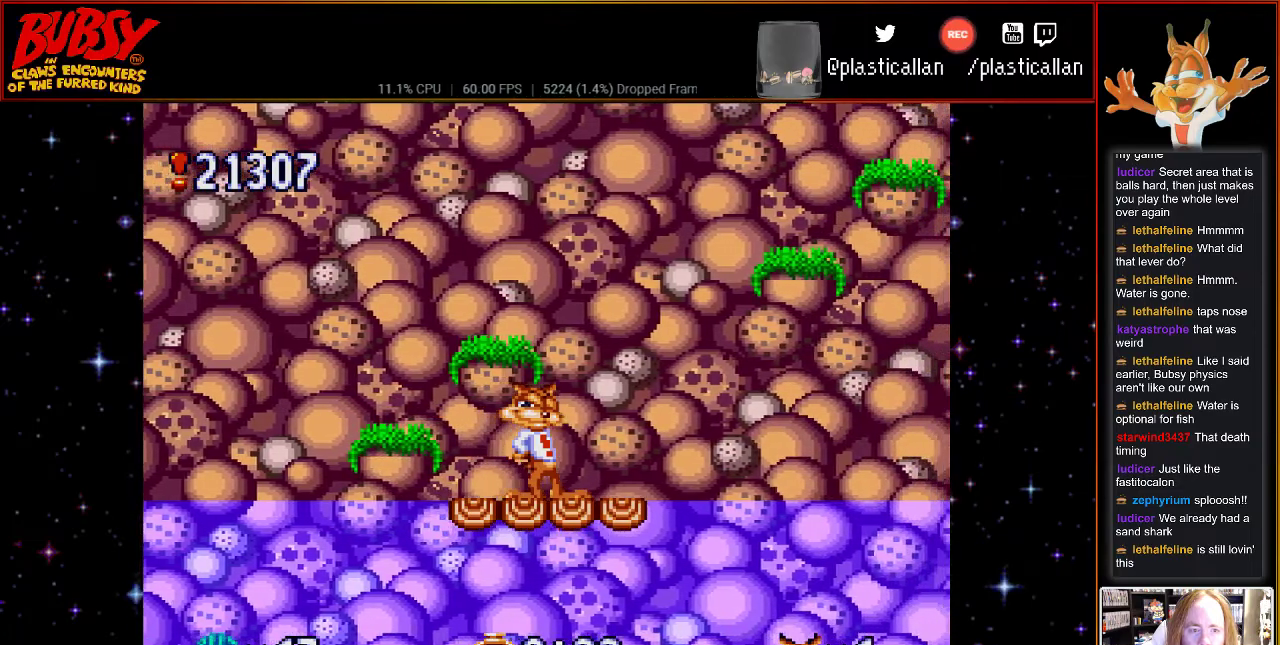
{"buttons": [], "events": []}
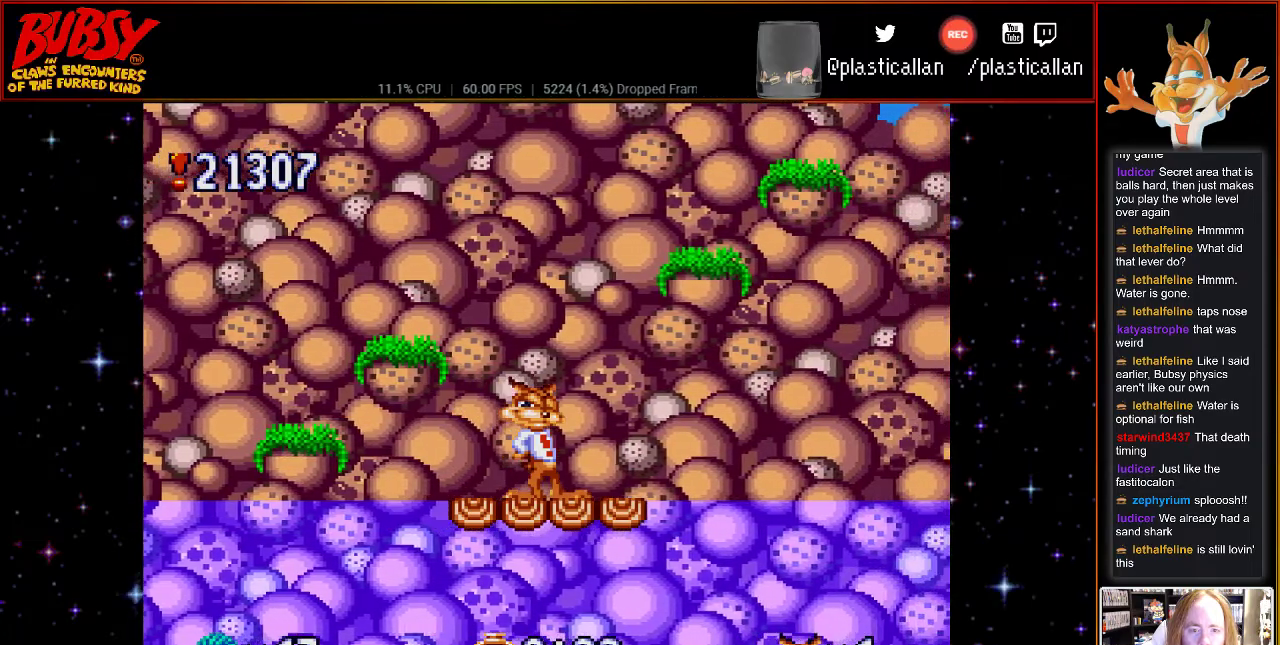
{"buttons": [], "events": []}